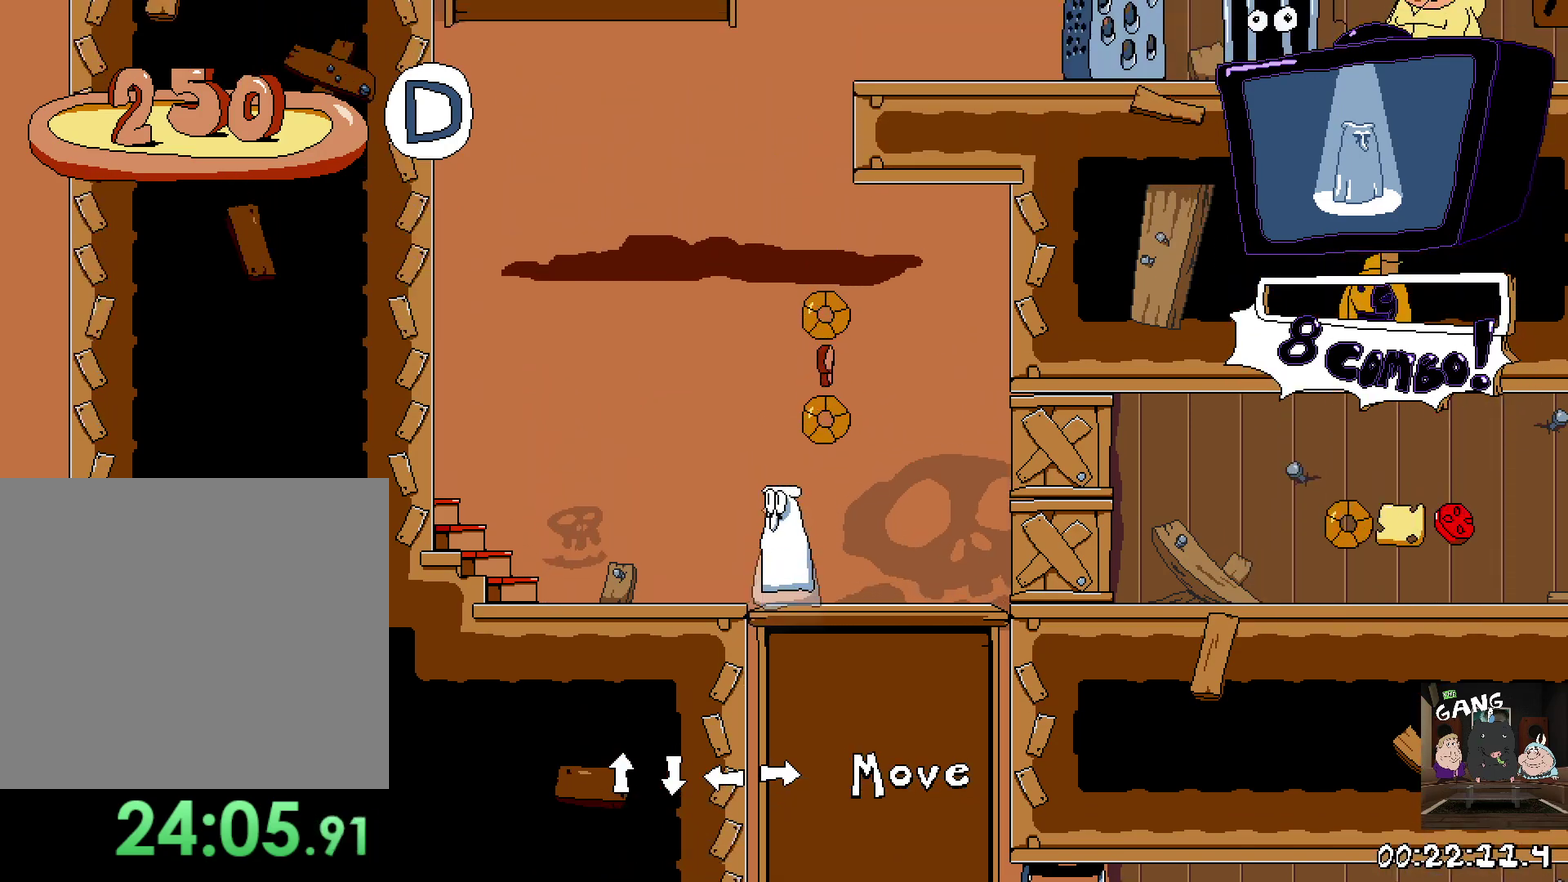
Gameplay with a controller (PlayStation layout); each line is a JSON object with the inputs held at the frame after it. "events" lists button and stick changes between this image and that frame as [ms after this image, input, new state], when the widget could be followed in between. This overlay highlights the sticks when they move; stick clicks (L3 R3) are not distinguishable. Not read: R3 right_stick.
{"buttons": ["DPAD_UP"], "left_stick": "center", "events": []}
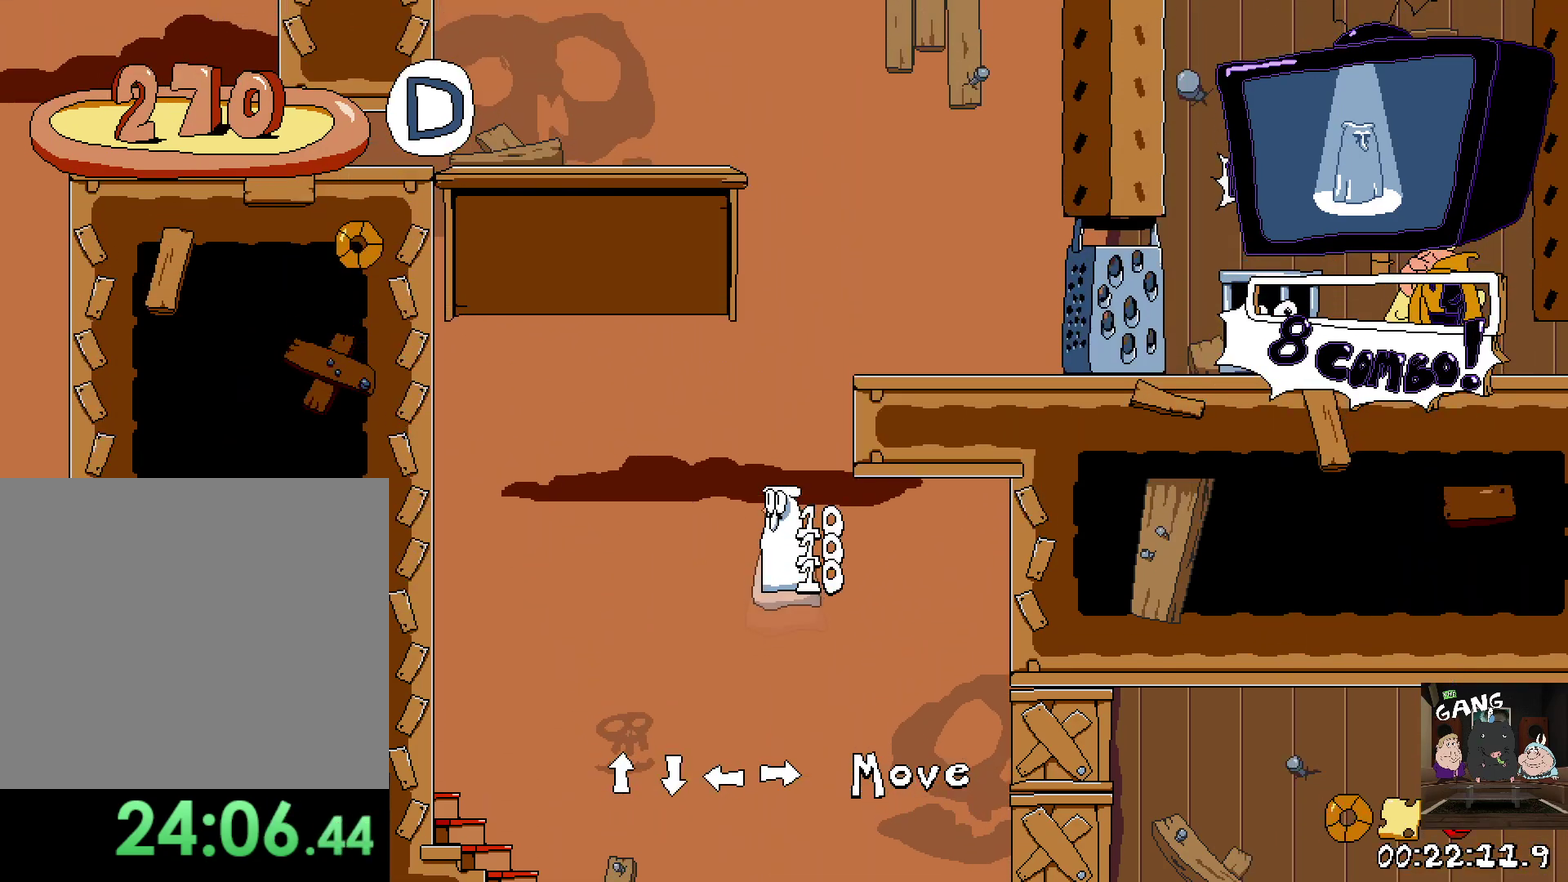
{"buttons": ["DPAD_RIGHT"], "left_stick": "center", "events": [[333, "DPAD_RIGHT", "down"], [383, "DPAD_UP", "up"]]}
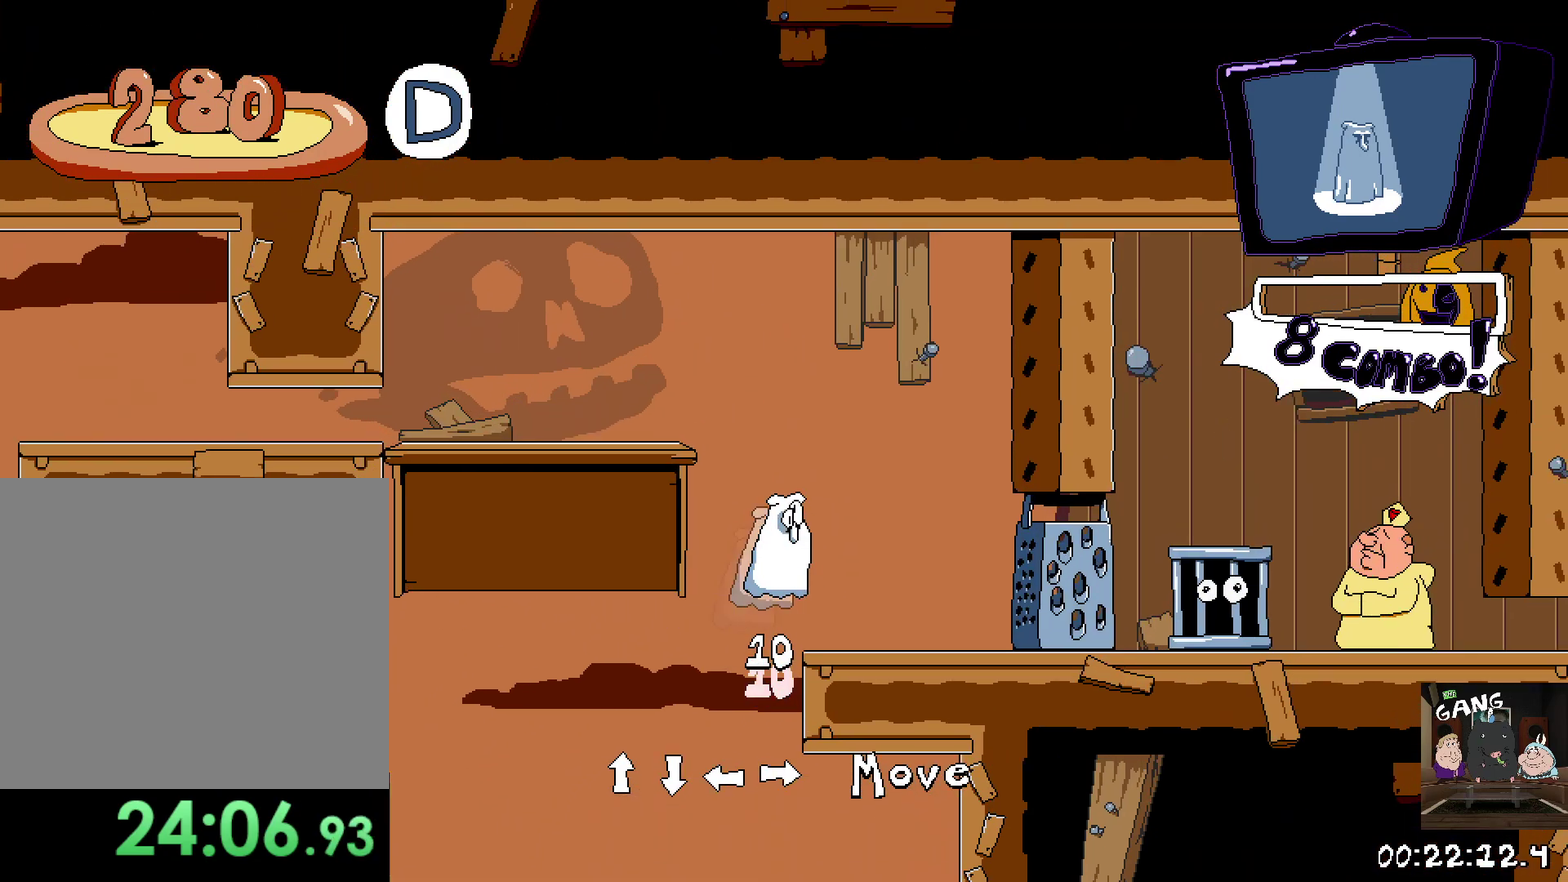
{"buttons": ["DPAD_RIGHT"], "left_stick": "center", "events": [[83, "DPAD_DOWN", "down"], [283, "DPAD_DOWN", "up"]]}
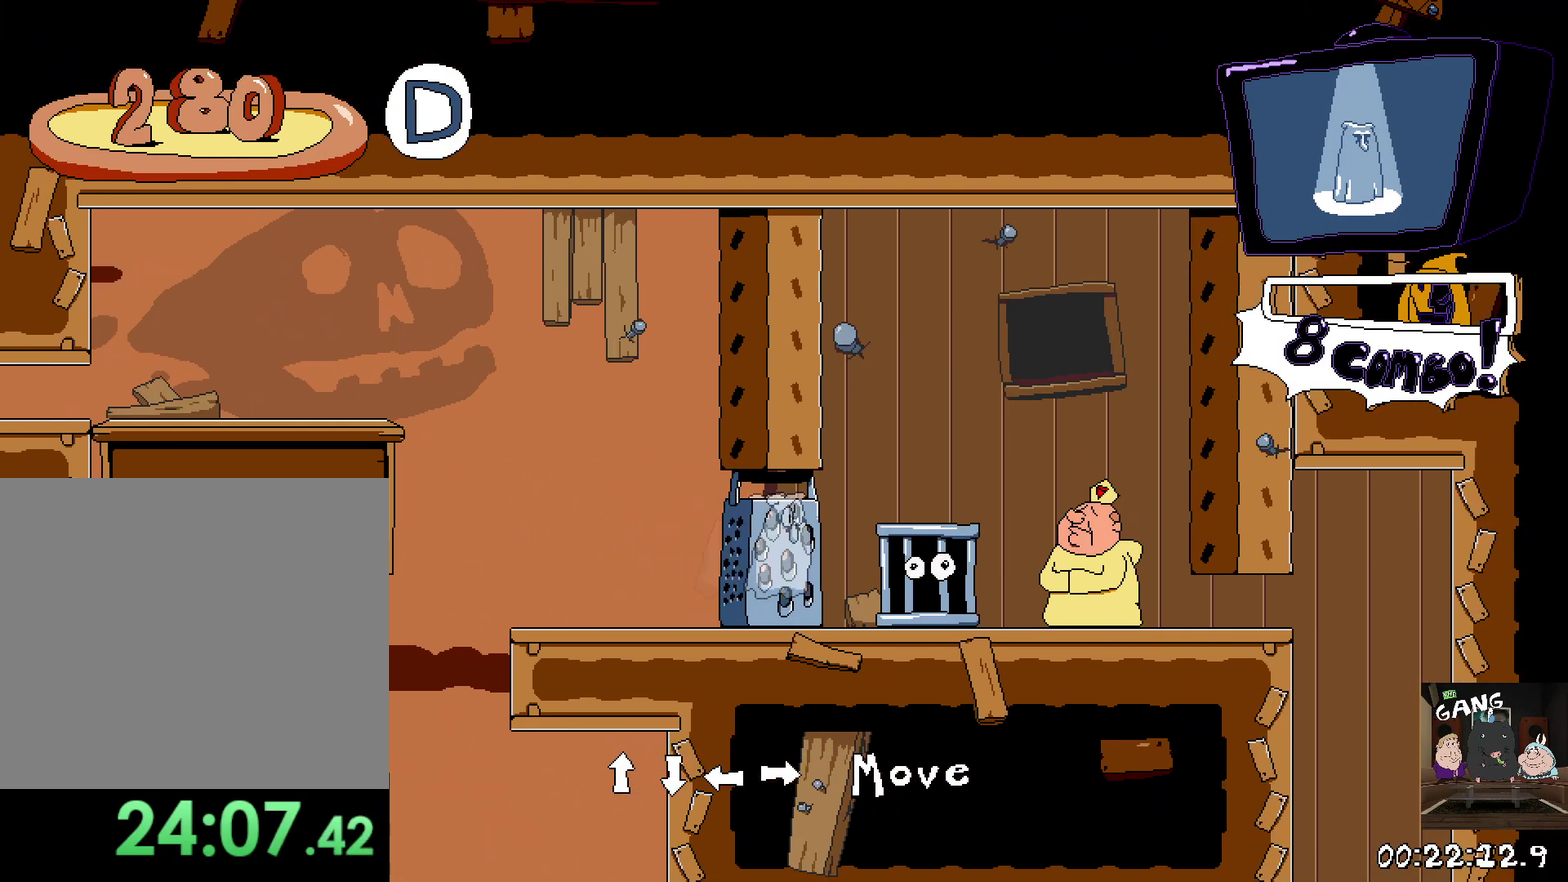
{"buttons": [], "left_stick": "center", "events": [[383, "DPAD_RIGHT", "up"]]}